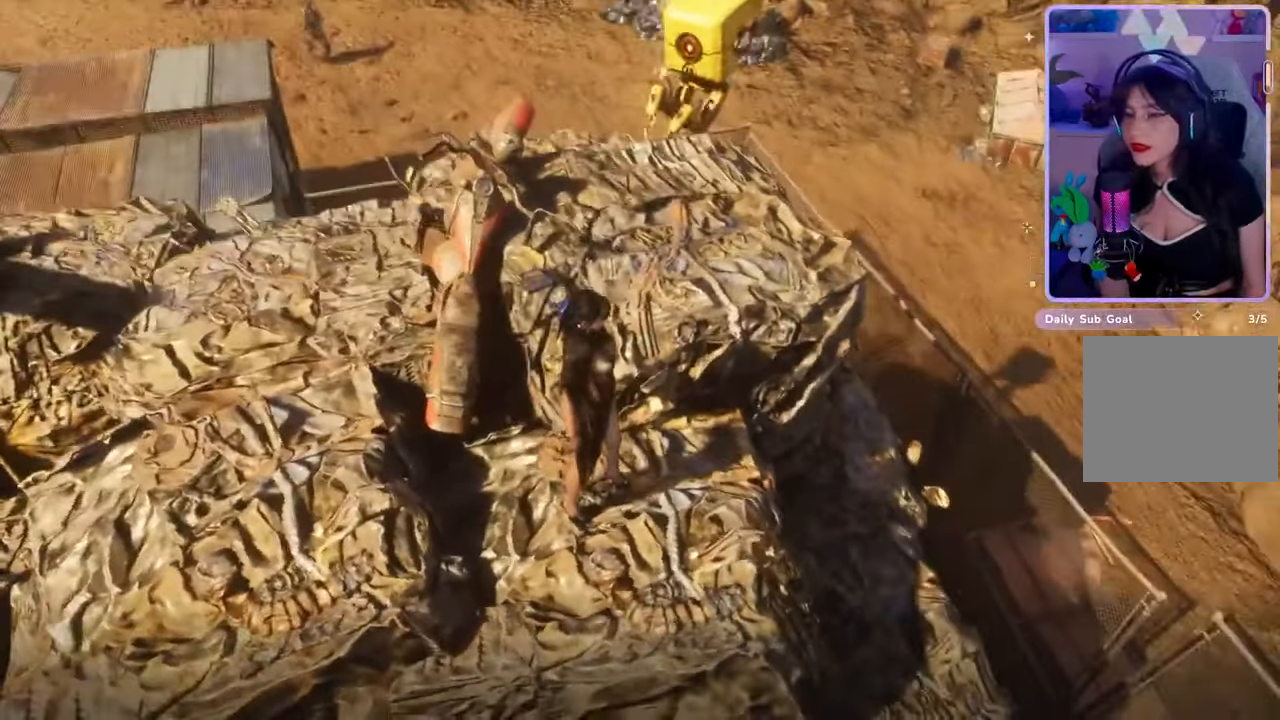
Gameplay with a controller (PlayStation layout); each line is a JSON object with the inputs held at the frame after it. "events" lists button and stick changes between this image and that frame as [ms after this image, input, new state], when the widget could be followed in between. Not read: CROSS SQUARE.
{"buttons": [], "left_stick": "center", "right_stick": "center", "events": [[267, "right_stick", "up"], [467, "right_stick", "center"]]}
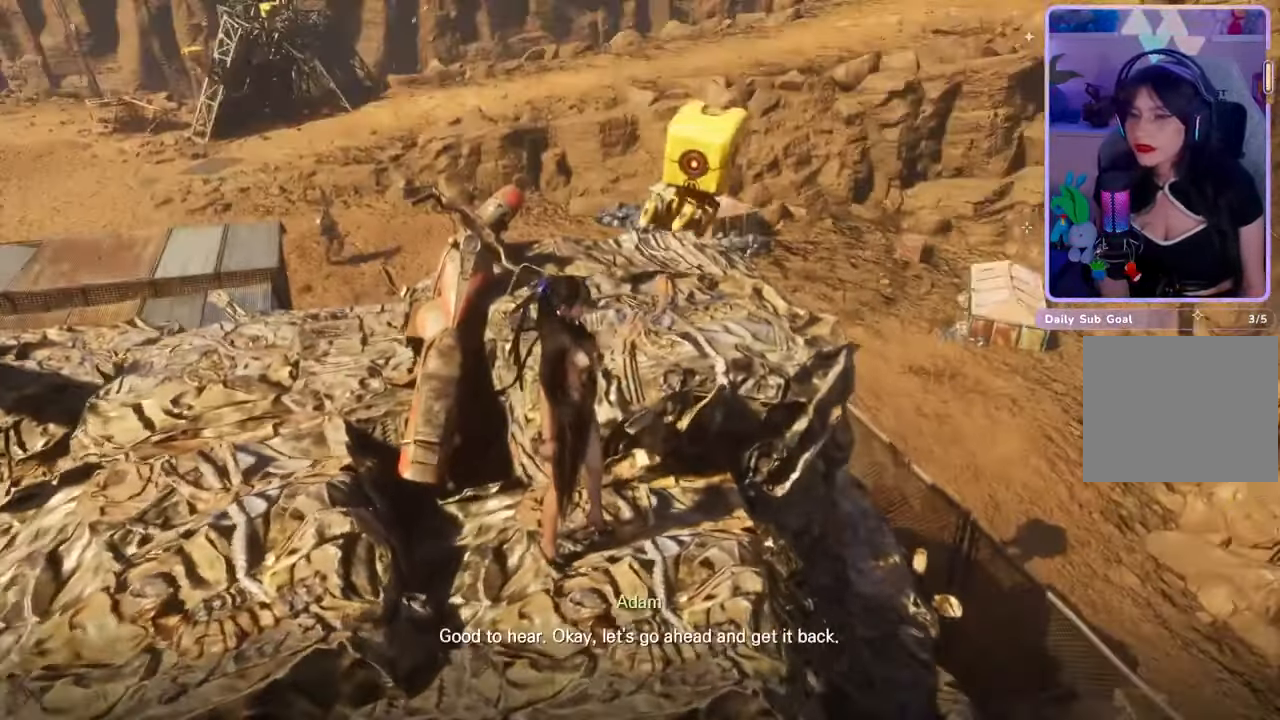
{"buttons": [], "left_stick": "up-left", "right_stick": "down-left", "events": [[367, "right_stick", "down-left"], [433, "left_stick", "up-left"]]}
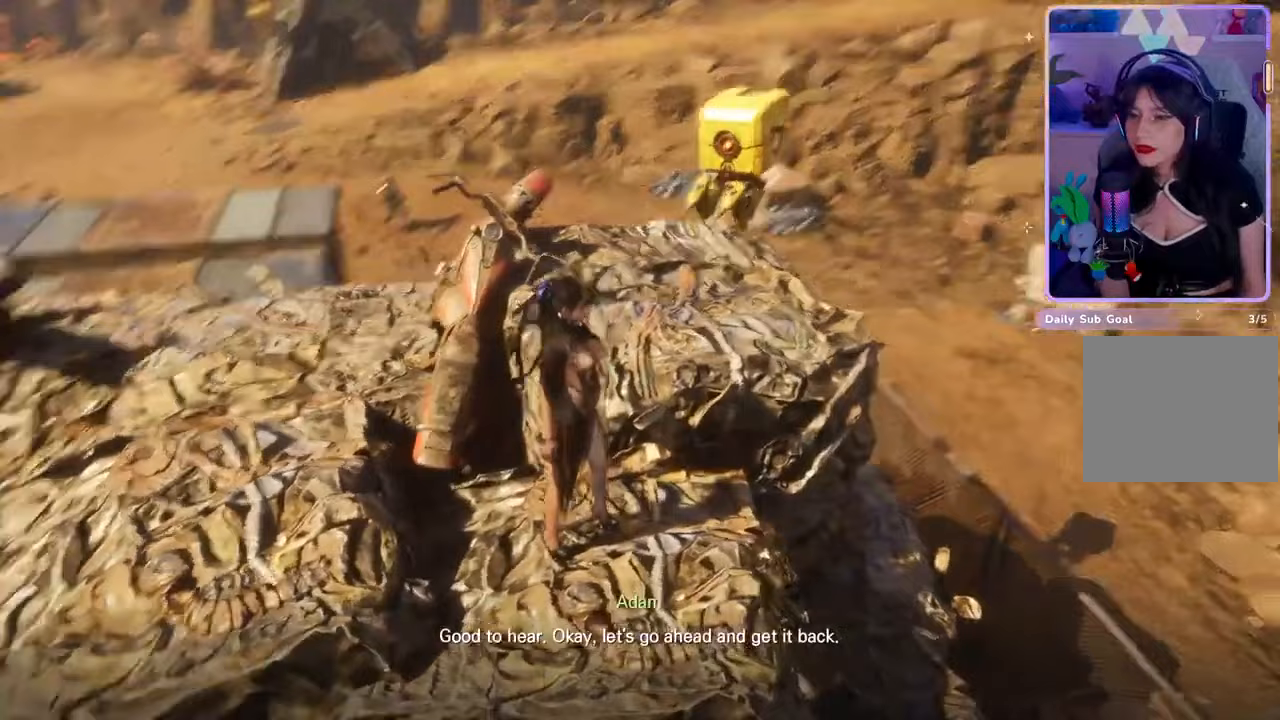
{"buttons": [], "left_stick": "center", "right_stick": "up-left", "events": [[67, "right_stick", "center"], [333, "left_stick", "center"], [400, "right_stick", "up-left"]]}
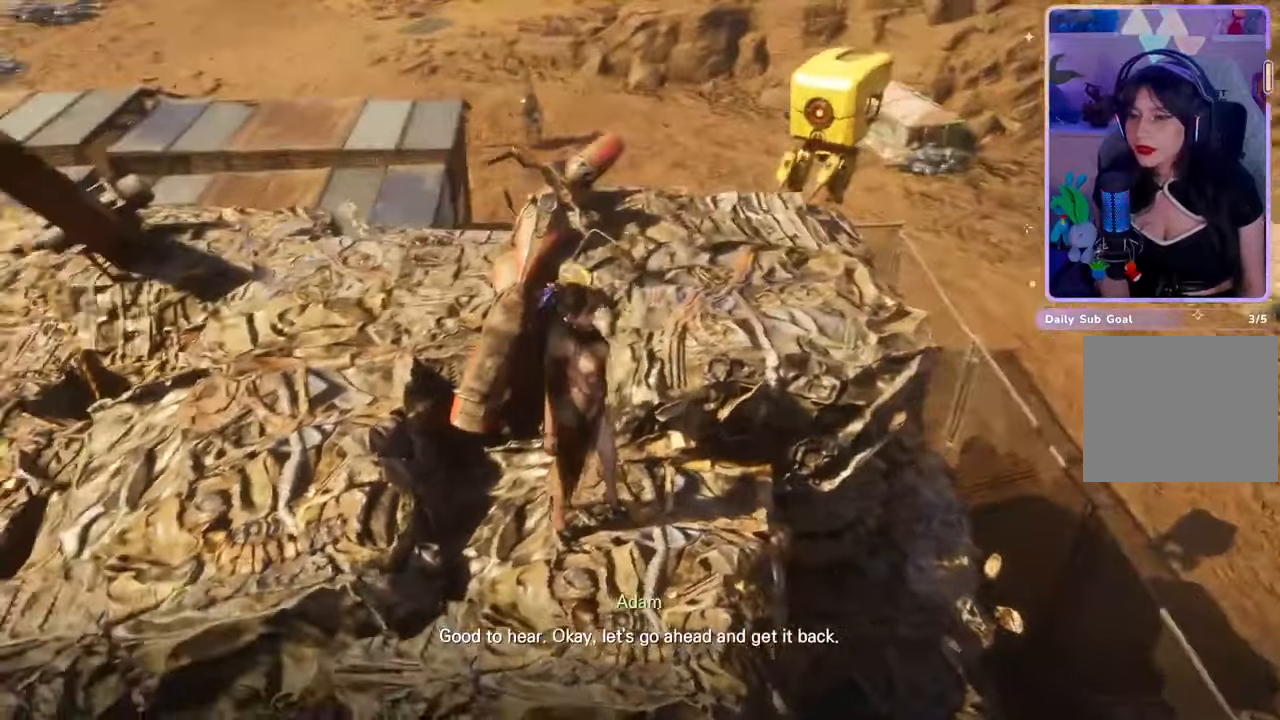
{"buttons": [], "left_stick": "center", "right_stick": "center", "events": [[133, "right_stick", "center"], [267, "right_stick", "down-right"], [500, "right_stick", "center"]]}
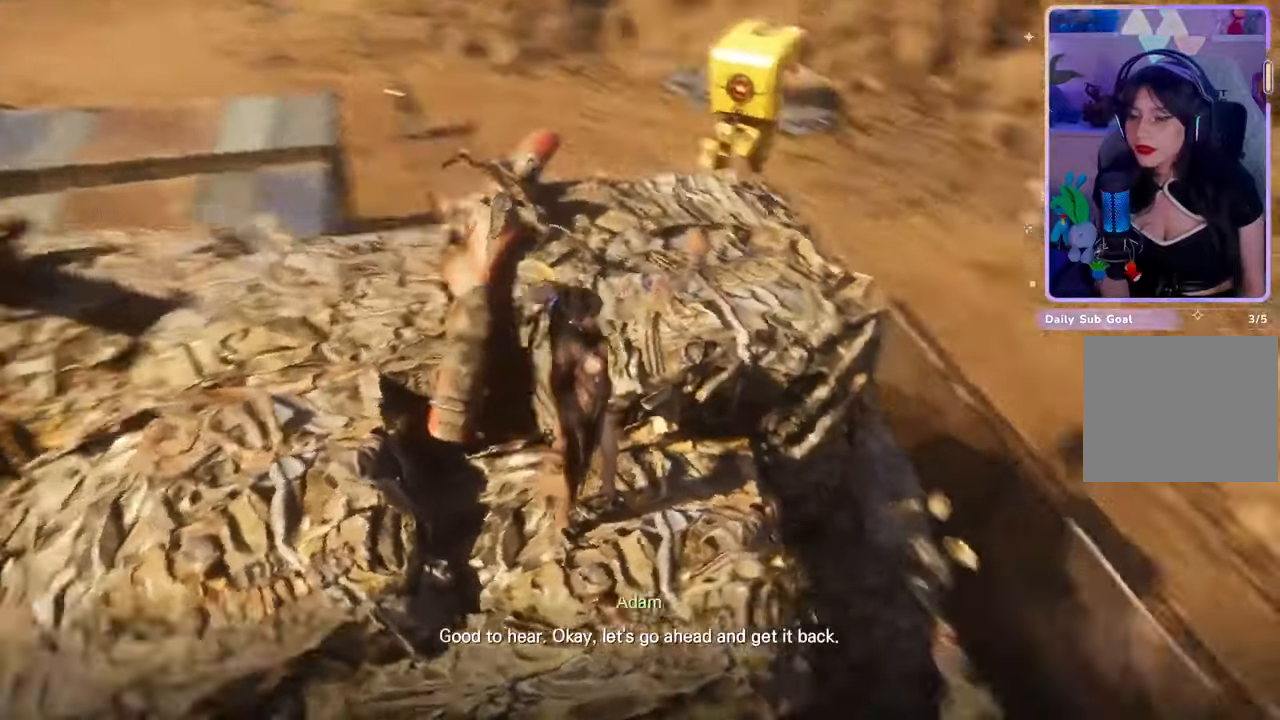
{"buttons": [], "left_stick": "center", "right_stick": "center", "events": []}
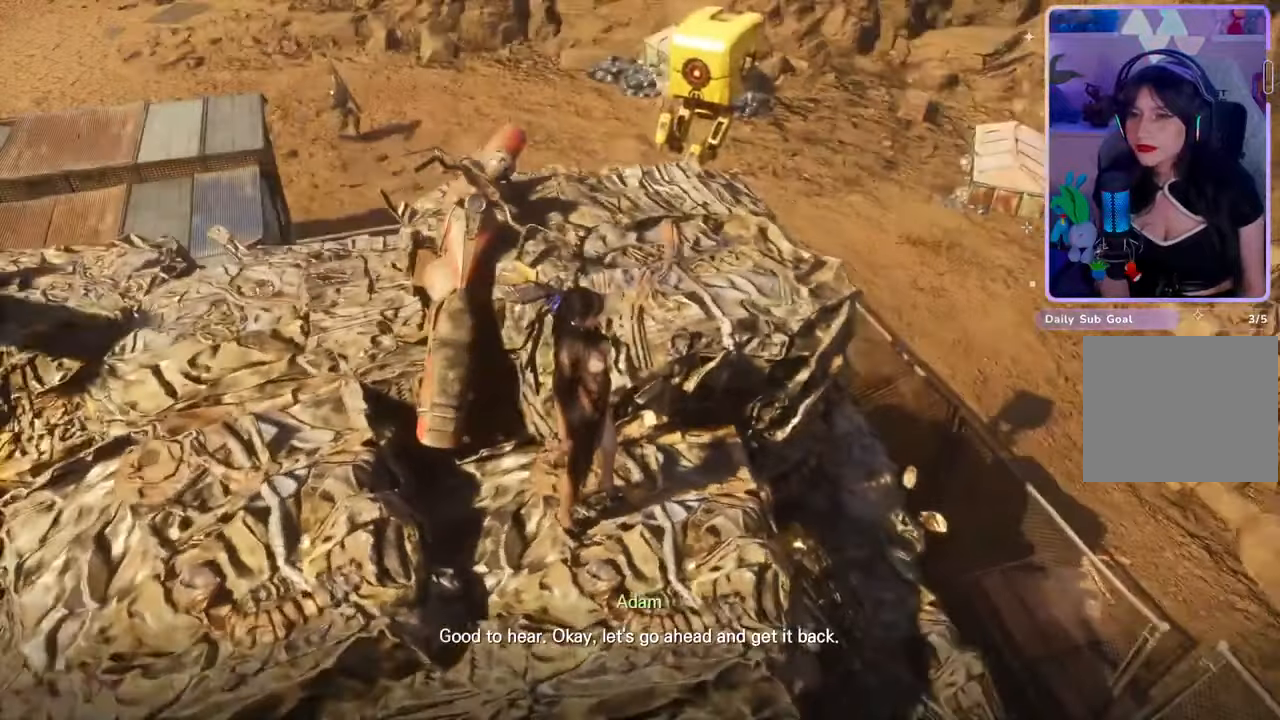
{"buttons": [], "left_stick": "center", "right_stick": "center", "events": [[67, "left_stick", "up-left"], [333, "left_stick", "center"]]}
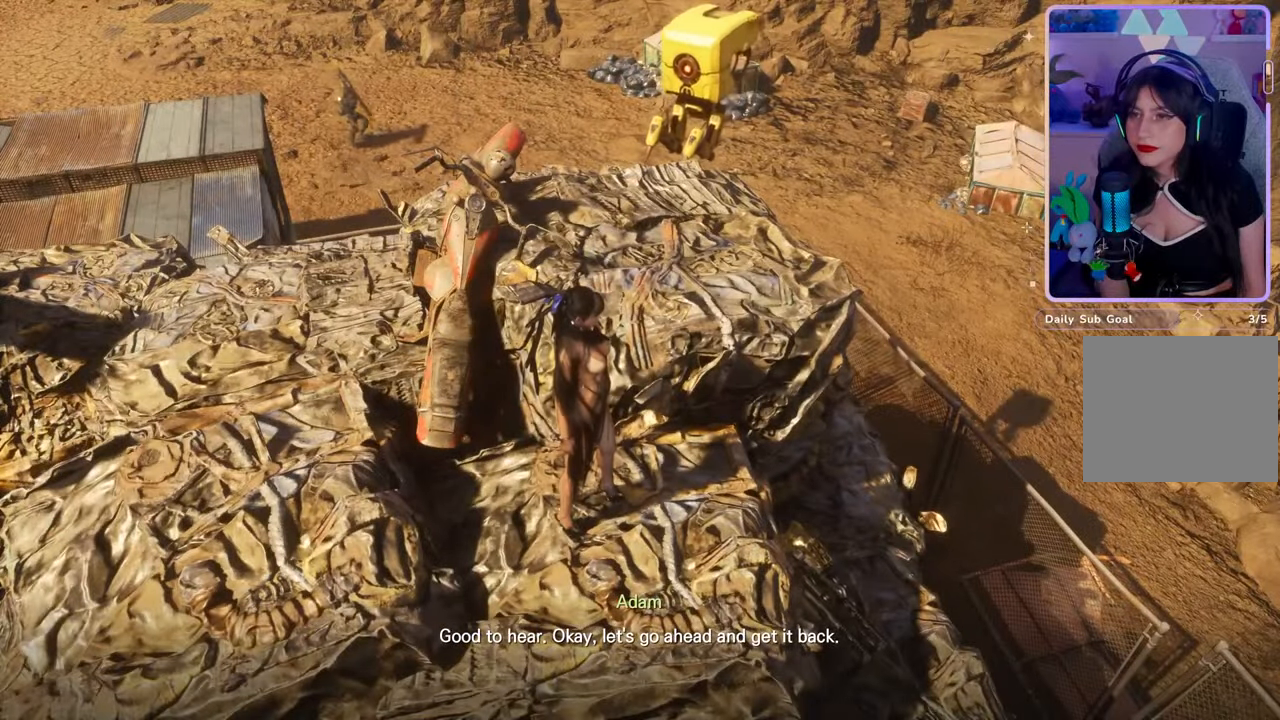
{"buttons": [], "left_stick": "up-left", "right_stick": "center", "events": [[100, "right_stick", "up-right"], [267, "right_stick", "center"], [467, "left_stick", "up-left"]]}
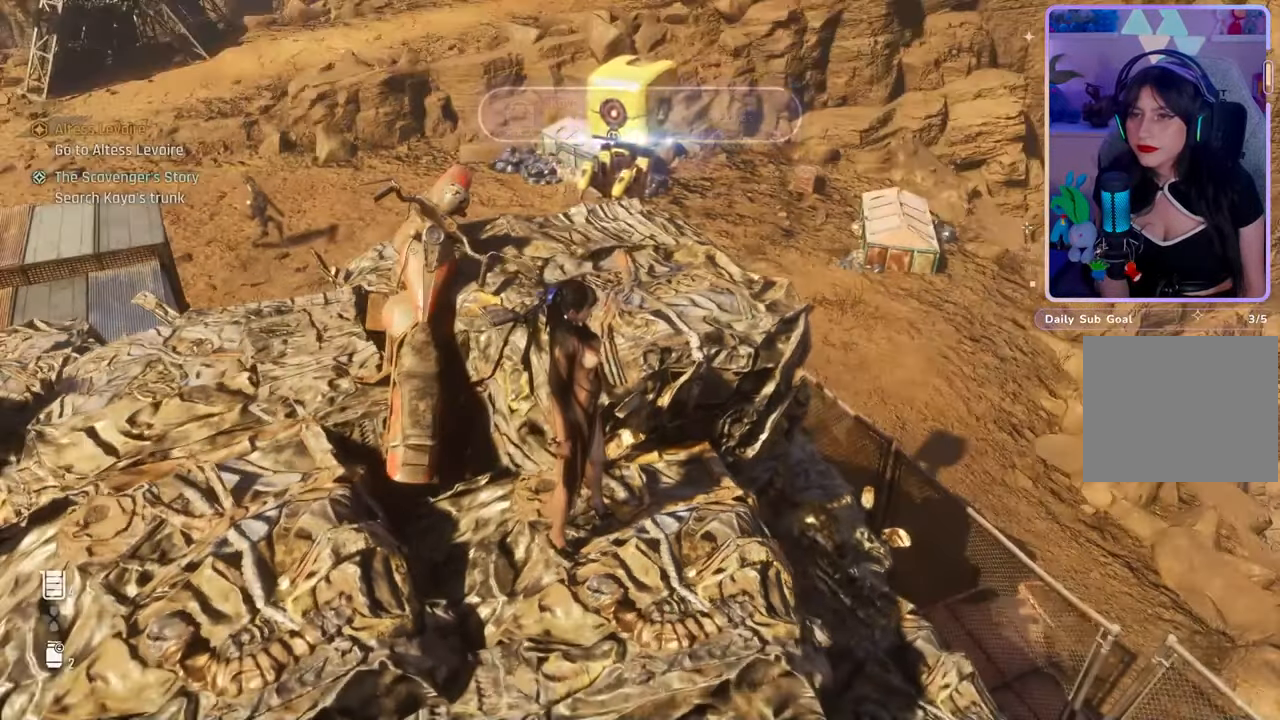
{"buttons": [], "left_stick": "up-left", "right_stick": "center", "events": [[233, "left_stick", "center"], [467, "left_stick", "up-left"]]}
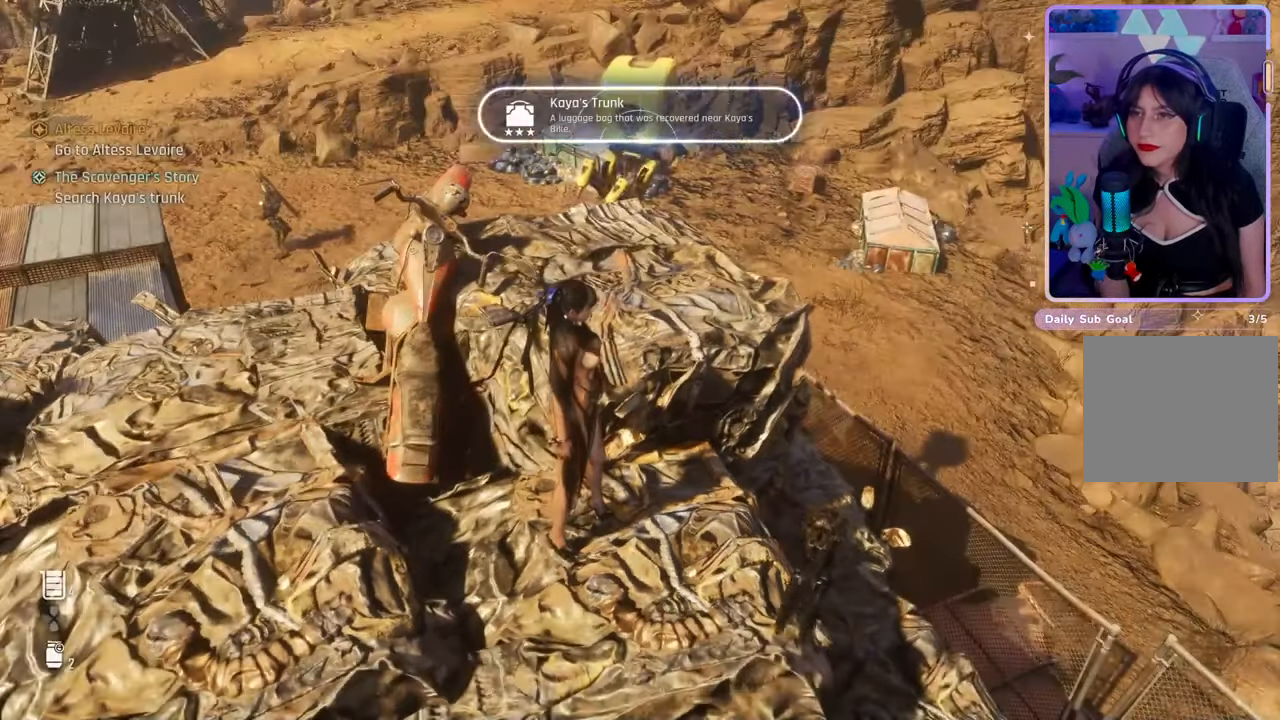
{"buttons": [], "left_stick": "center", "right_stick": "down-left", "events": [[200, "left_stick", "center"], [367, "right_stick", "down-left"]]}
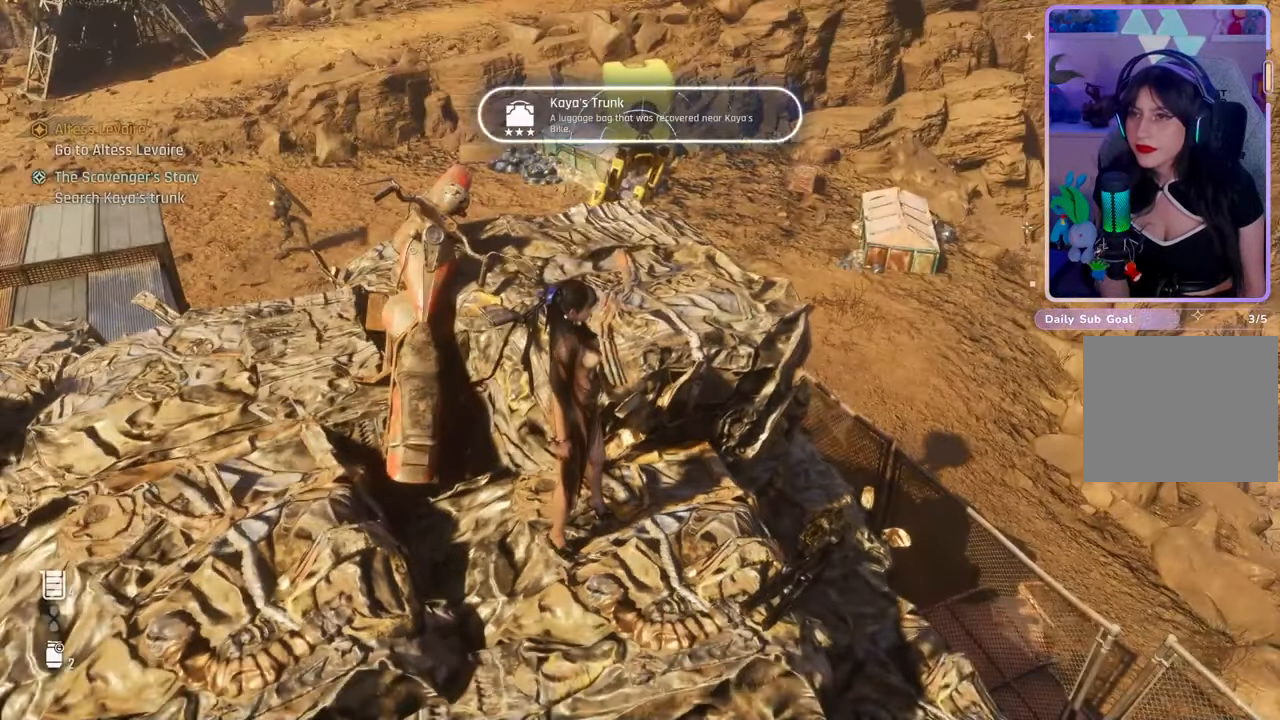
{"buttons": [], "left_stick": "center", "right_stick": "center", "events": [[67, "right_stick", "center"], [100, "left_stick", "up"], [367, "left_stick", "center"]]}
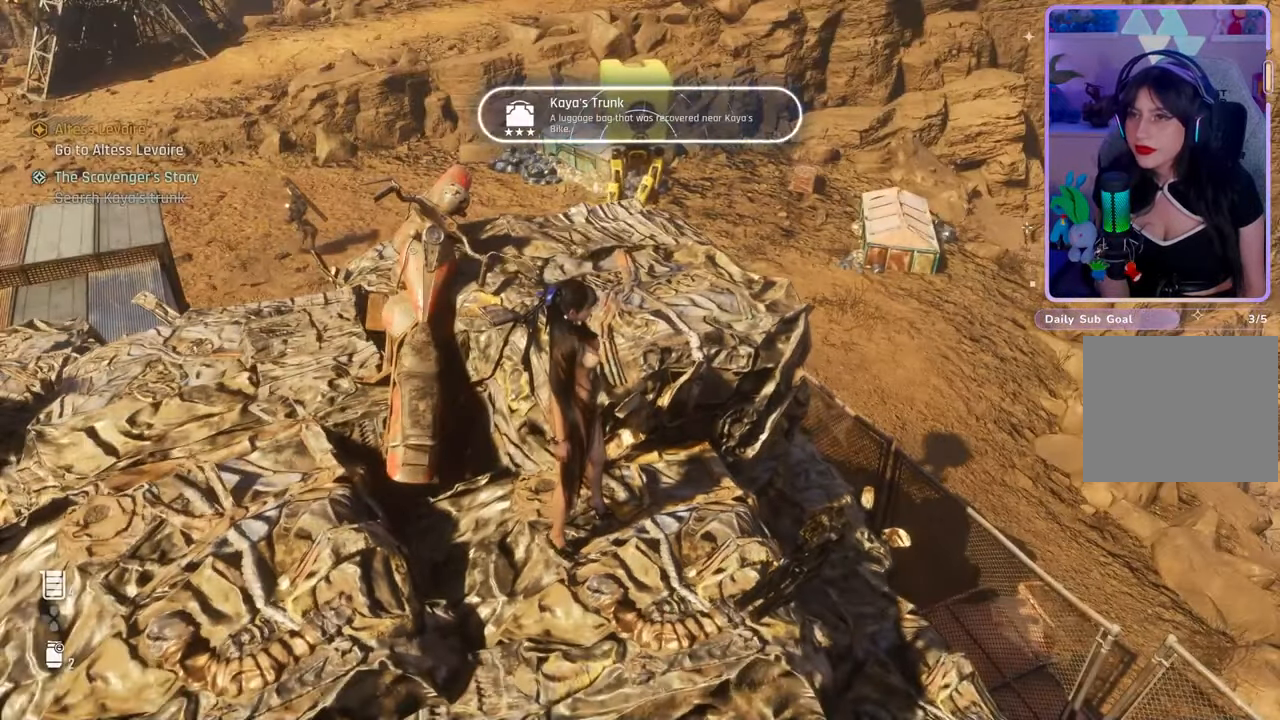
{"buttons": [], "left_stick": "up", "right_stick": "left", "events": [[300, "L3", "down"], [300, "left_stick", "up"], [433, "right_stick", "left"], [500, "L3", "up"]]}
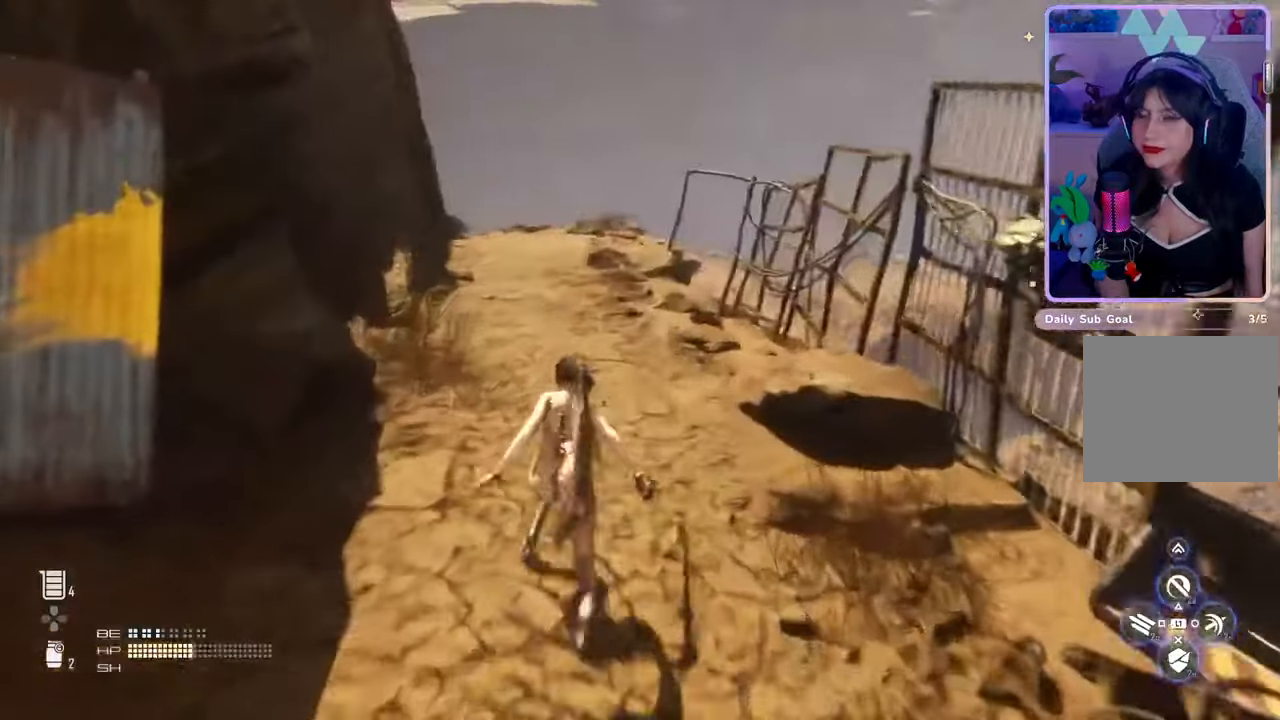
{"buttons": [], "left_stick": "up", "right_stick": "center", "events": [[67, "right_stick", "center"]]}
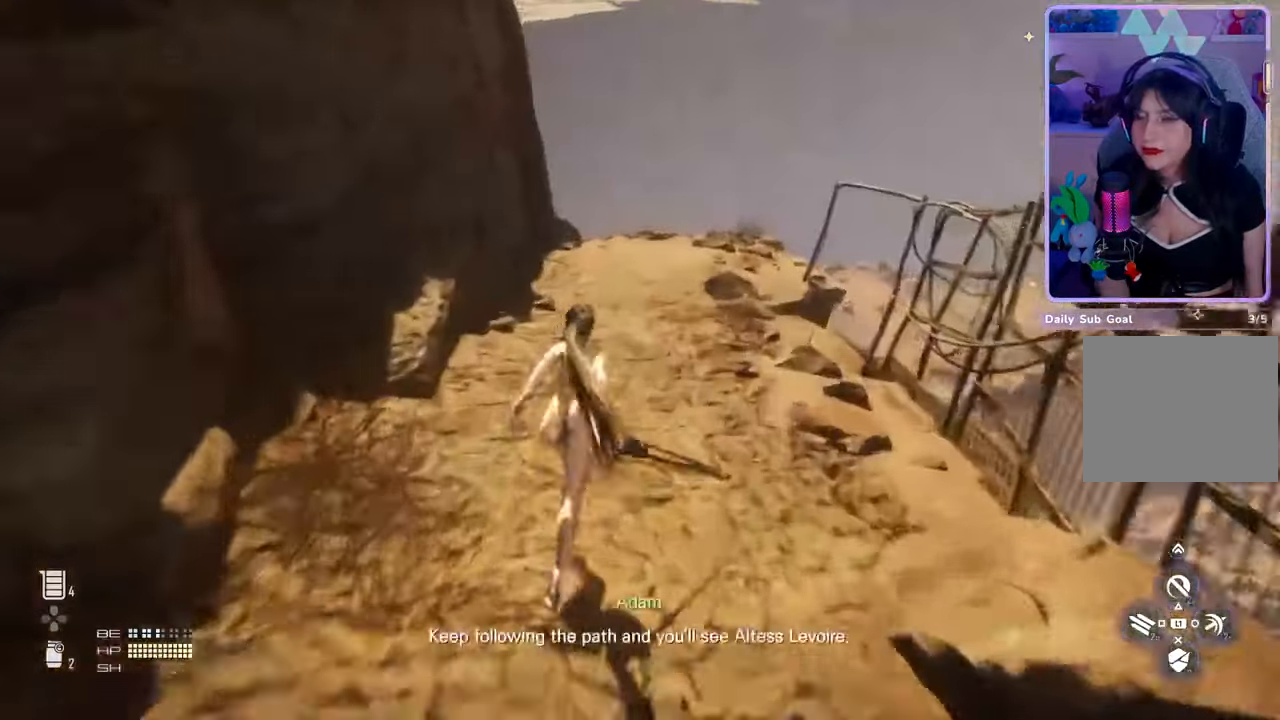
{"buttons": [], "left_stick": "up", "right_stick": "center", "events": []}
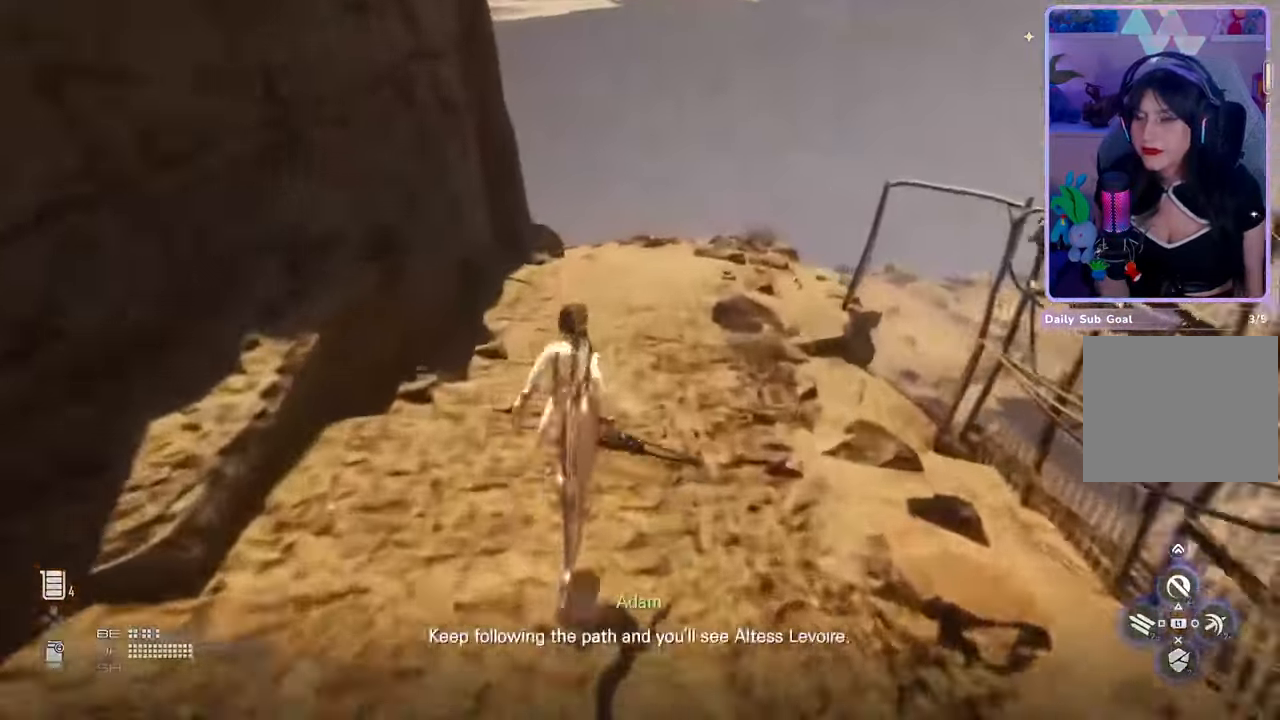
{"buttons": [], "left_stick": "up", "right_stick": "center", "events": [[267, "right_stick", "down"], [400, "right_stick", "center"]]}
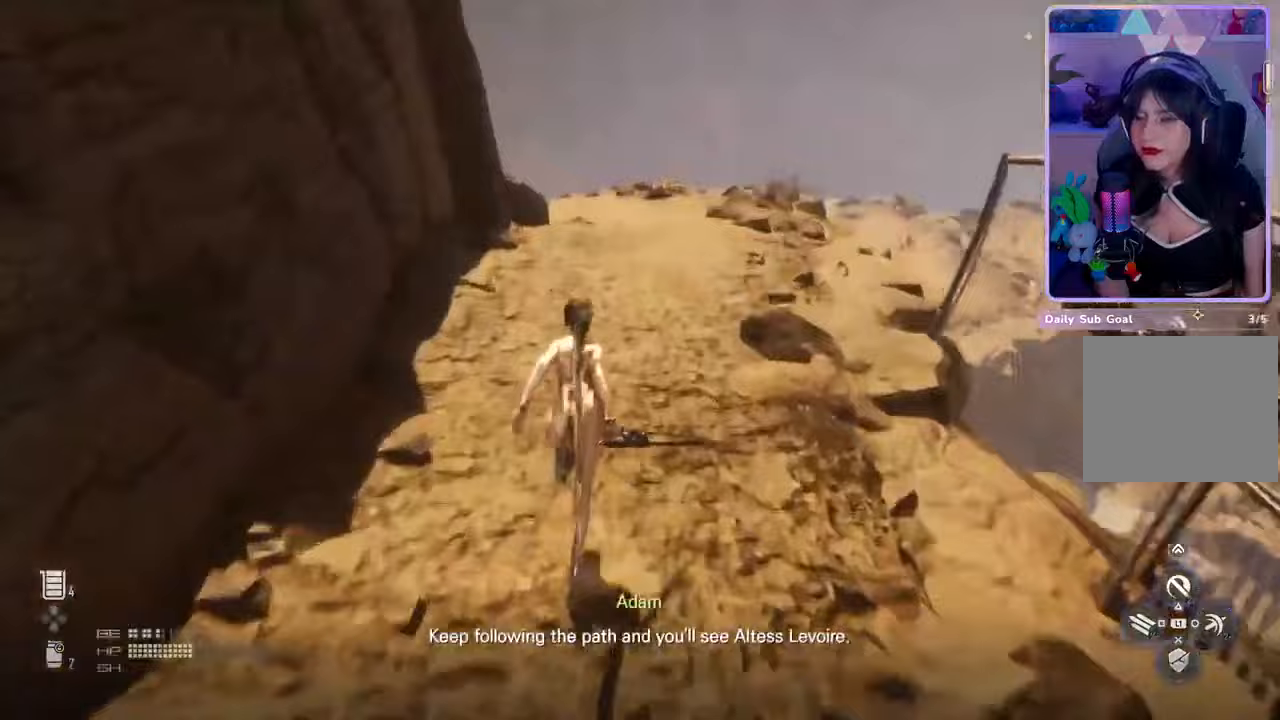
{"buttons": [], "left_stick": "up", "right_stick": "center", "events": []}
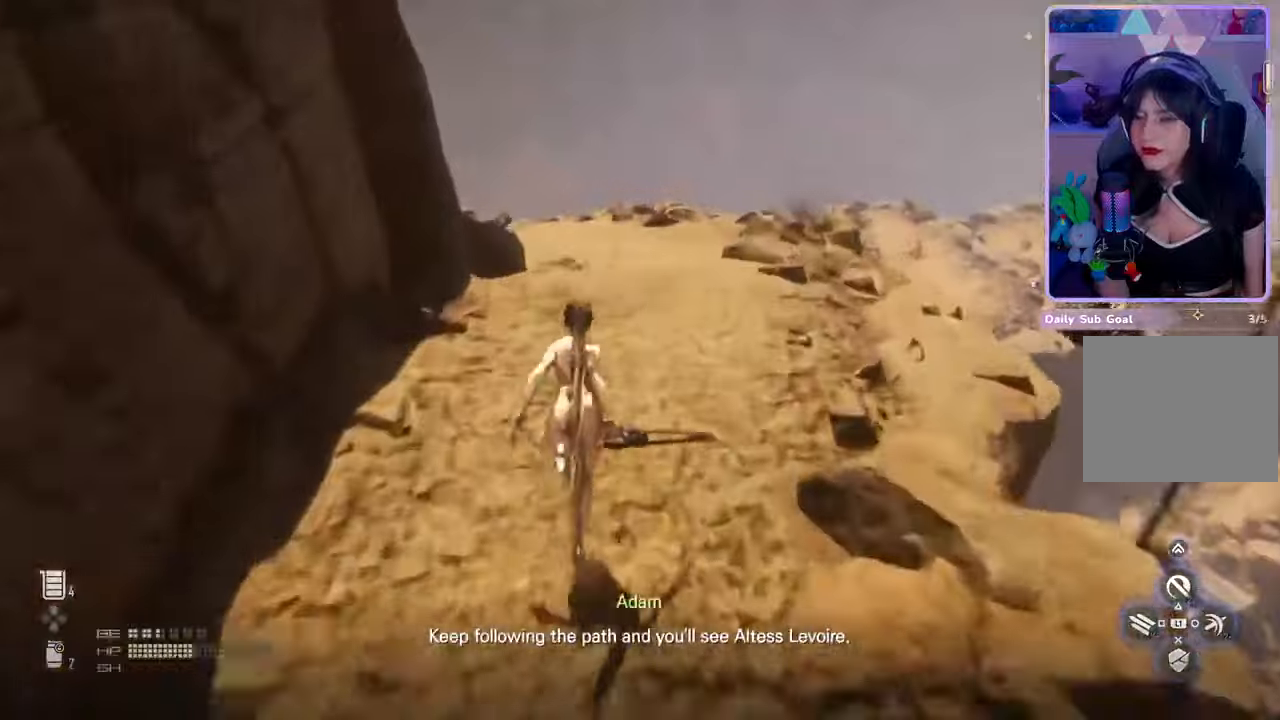
{"buttons": [], "left_stick": "up", "right_stick": "left", "events": [[200, "right_stick", "left"]]}
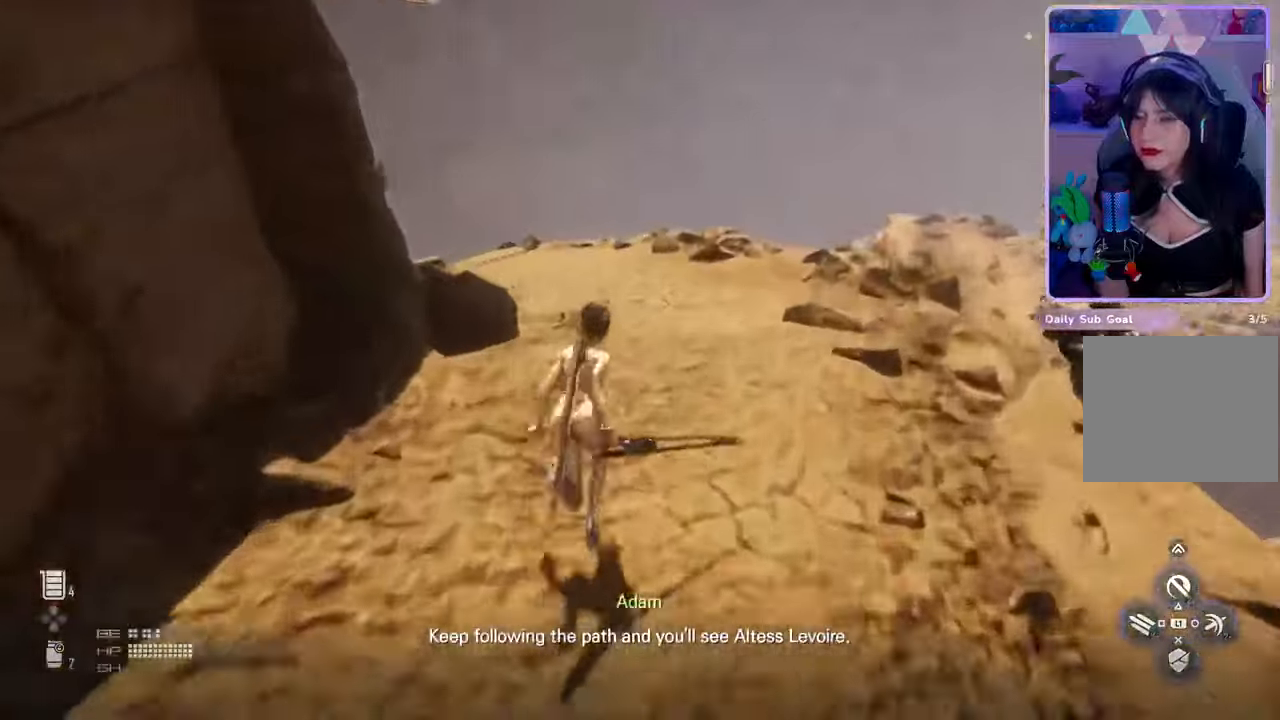
{"buttons": [], "left_stick": "up", "right_stick": "left", "events": []}
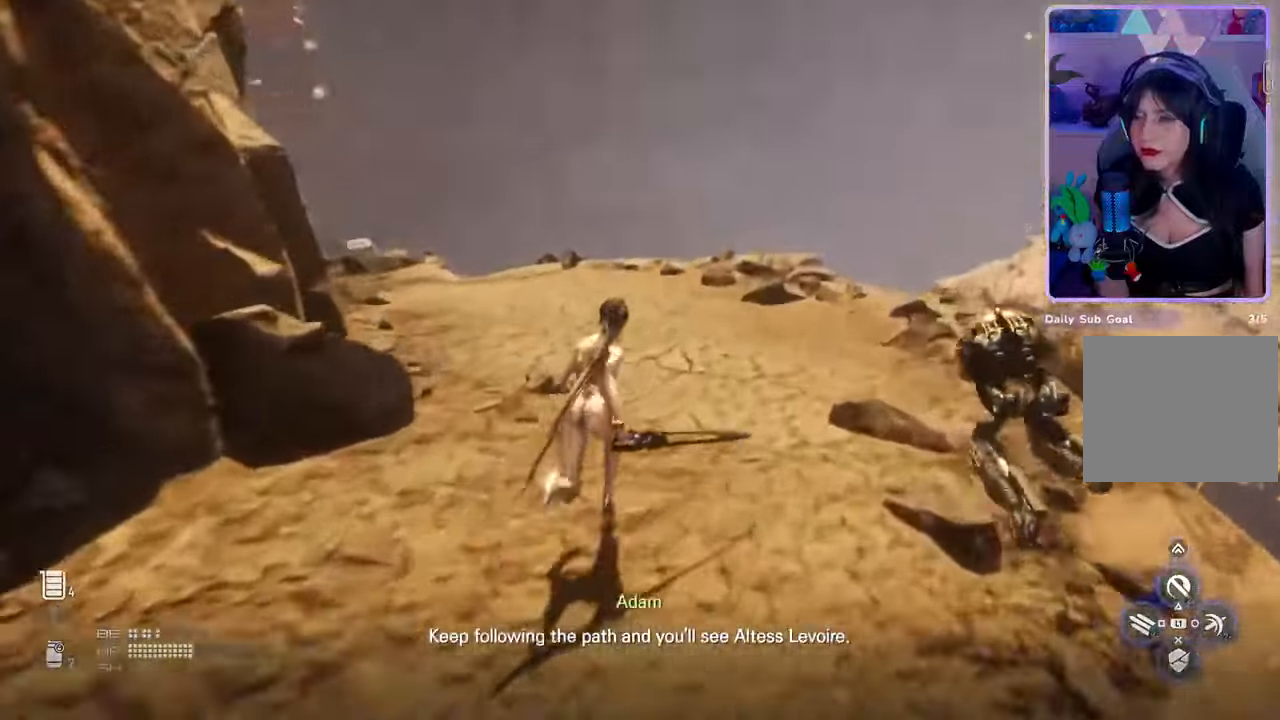
{"buttons": [], "left_stick": "up", "right_stick": "center", "events": [[400, "right_stick", "center"]]}
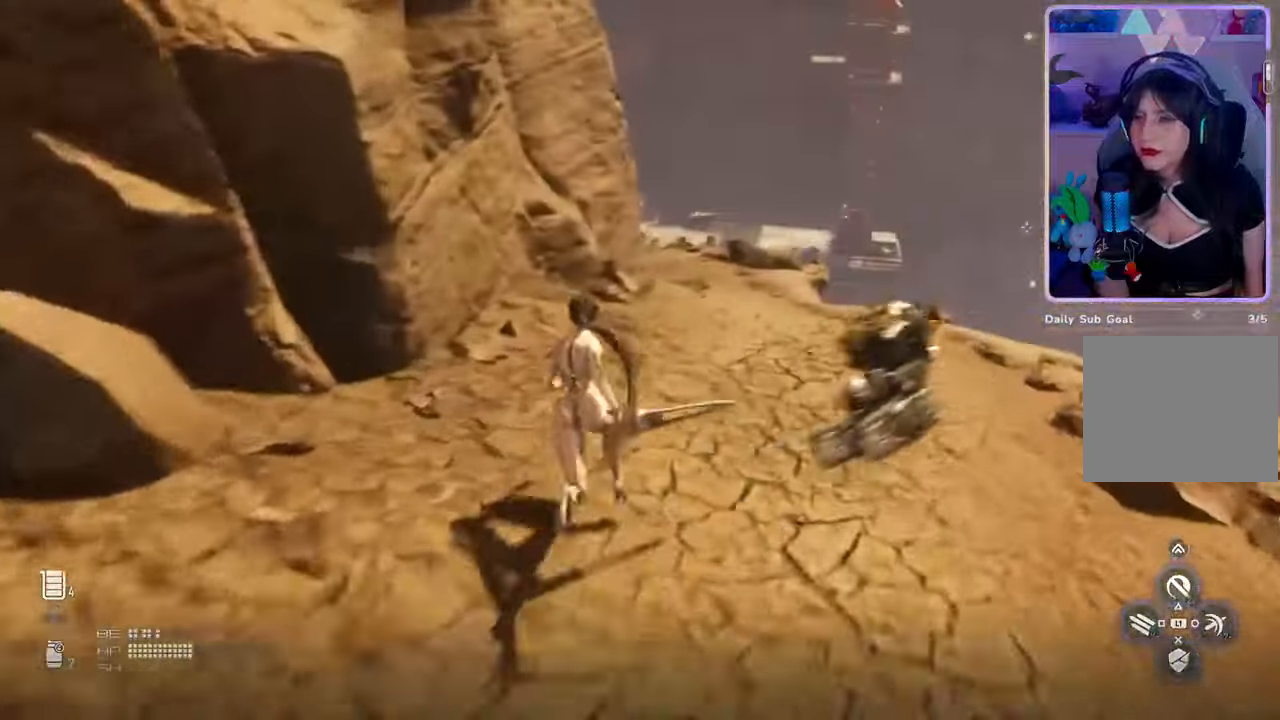
{"buttons": [], "left_stick": "up", "right_stick": "center", "events": []}
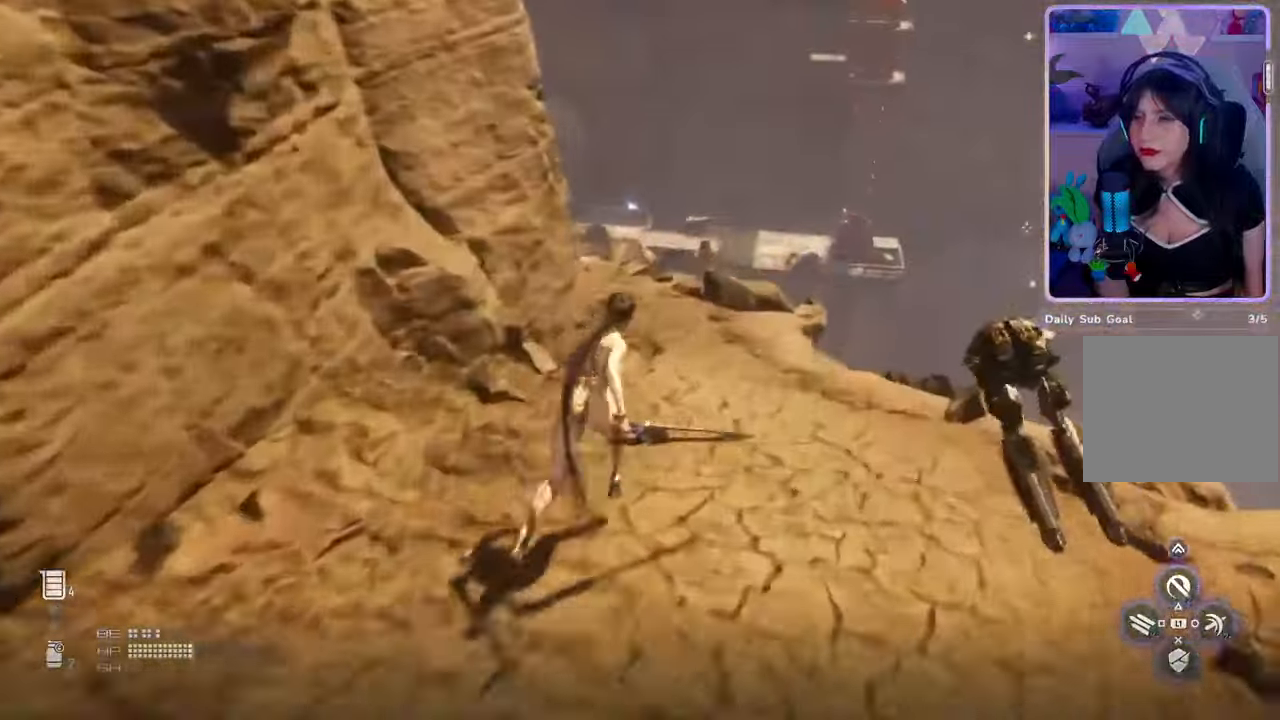
{"buttons": [], "left_stick": "up", "right_stick": "left", "events": [[267, "right_stick", "left"]]}
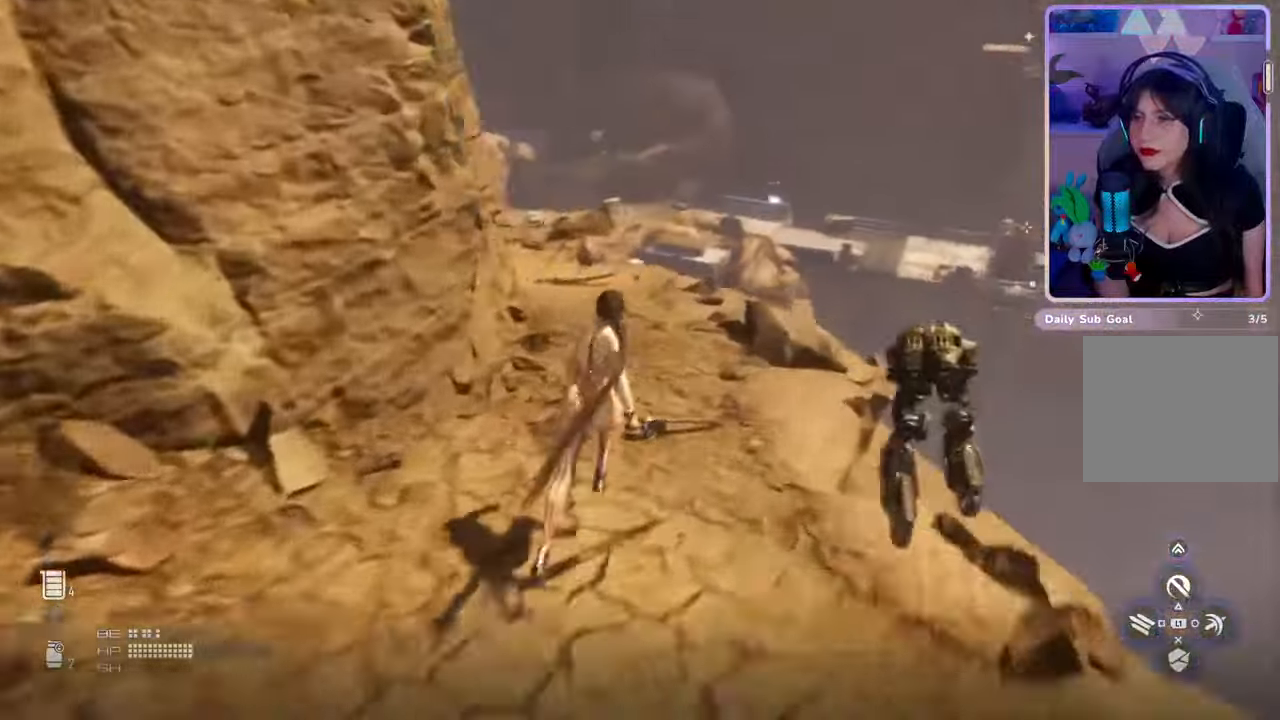
{"buttons": ["R3"], "left_stick": "up", "right_stick": "center", "events": [[467, "R3", "down"], [467, "right_stick", "center"]]}
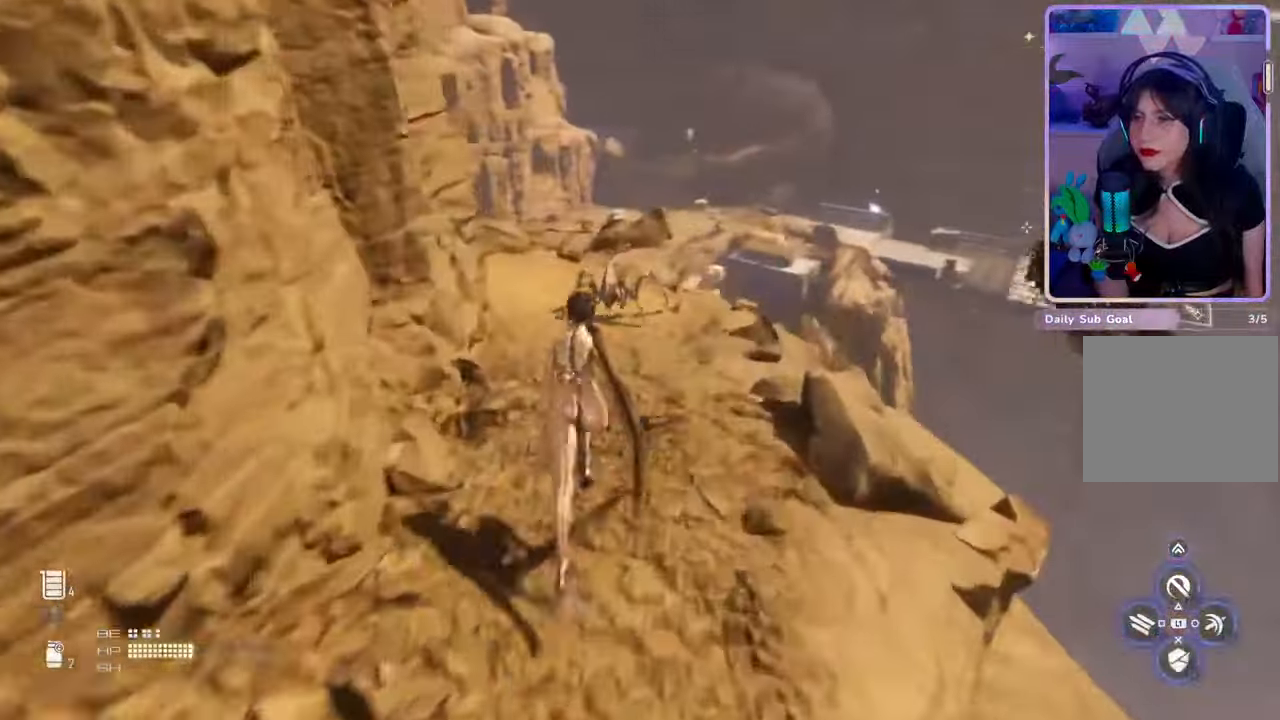
{"buttons": [], "left_stick": "up", "right_stick": "center", "events": [[67, "R3", "up"]]}
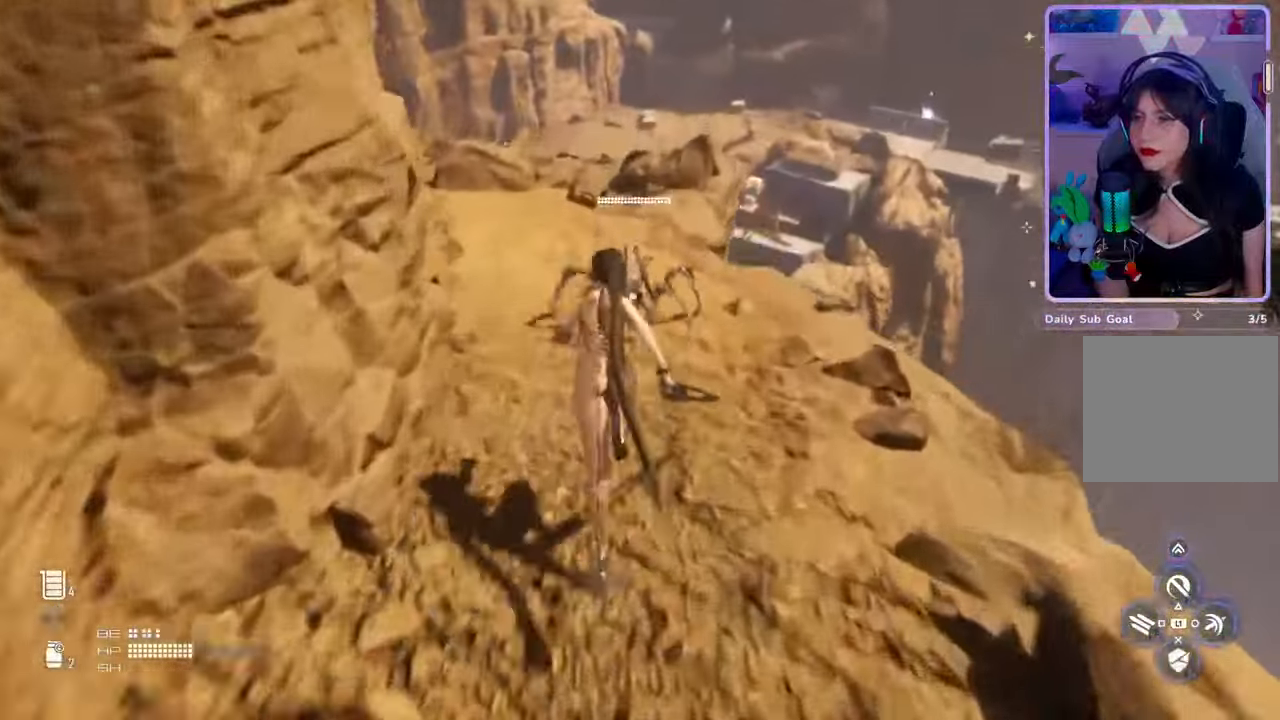
{"buttons": [], "left_stick": "up", "right_stick": "center", "events": []}
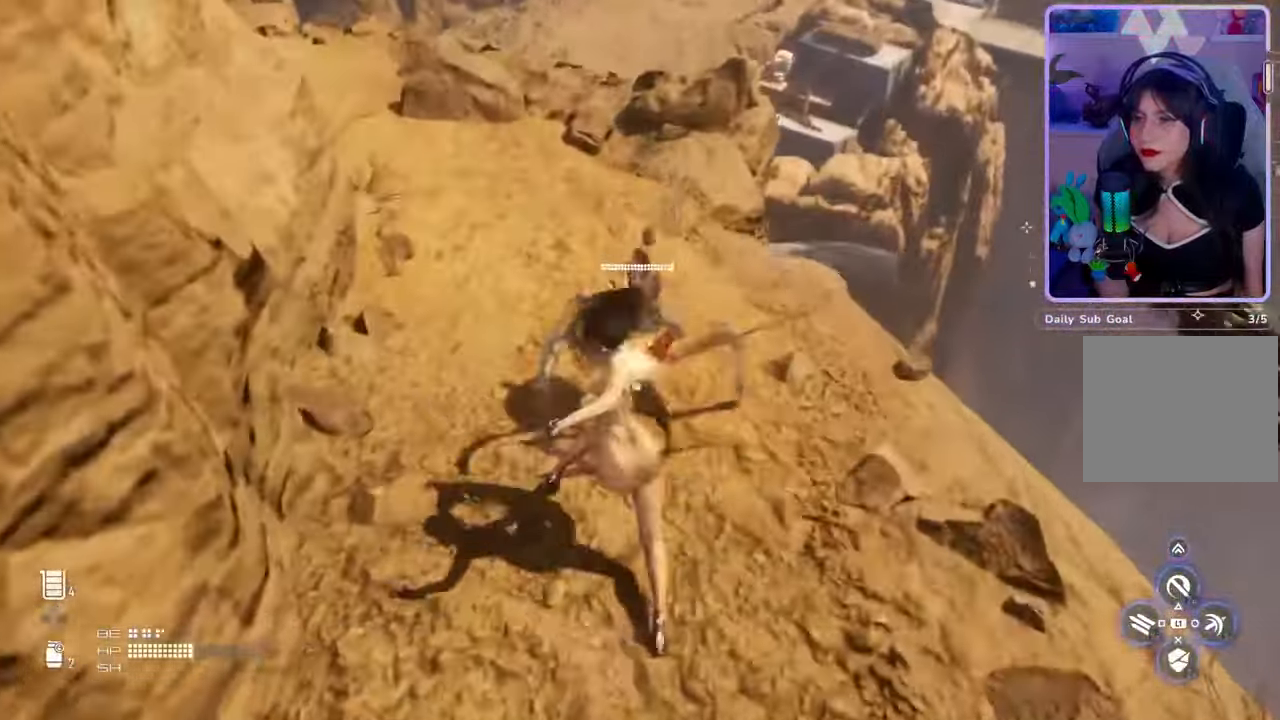
{"buttons": [], "left_stick": "up", "right_stick": "center", "events": []}
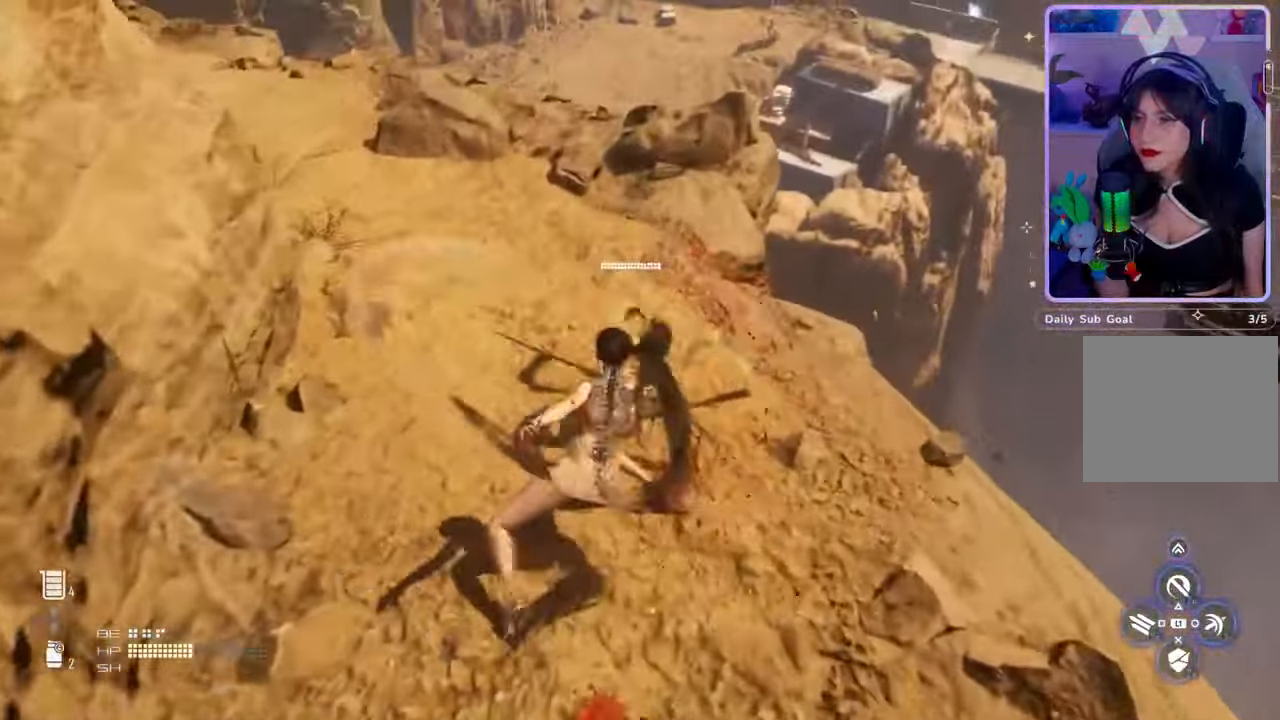
{"buttons": [], "left_stick": "up", "right_stick": "center", "events": []}
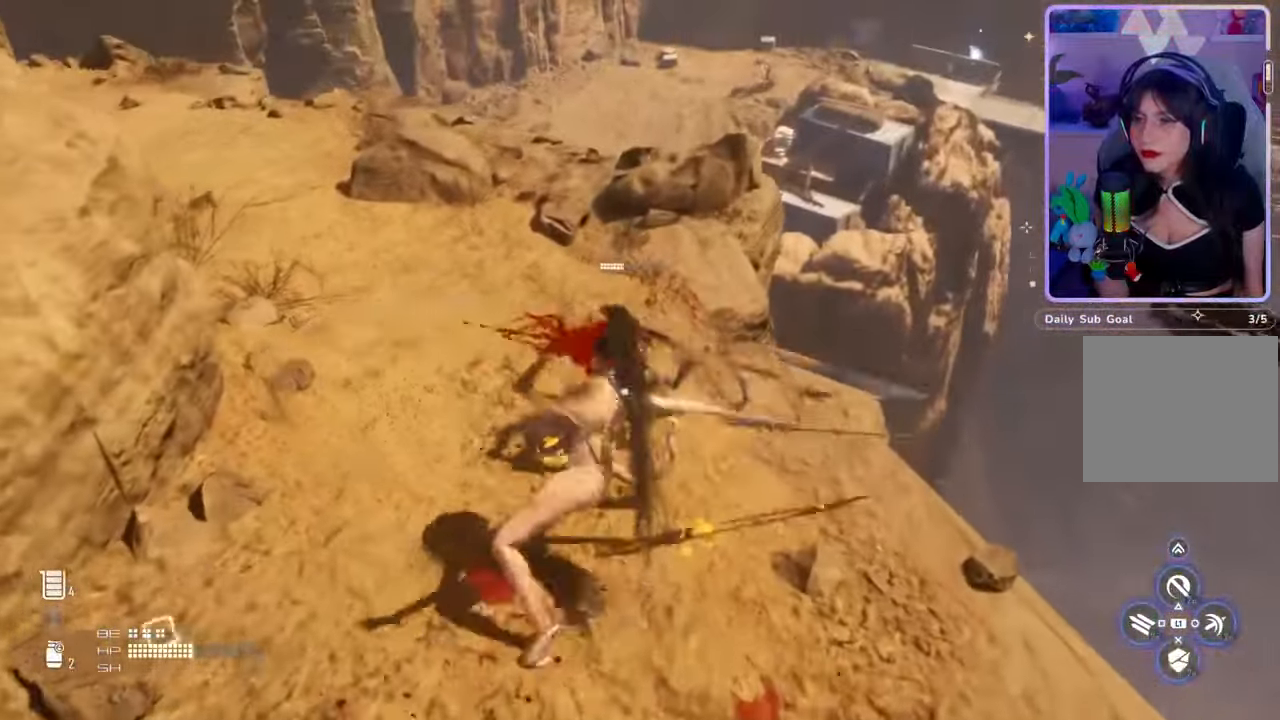
{"buttons": [], "left_stick": "up", "right_stick": "center", "events": []}
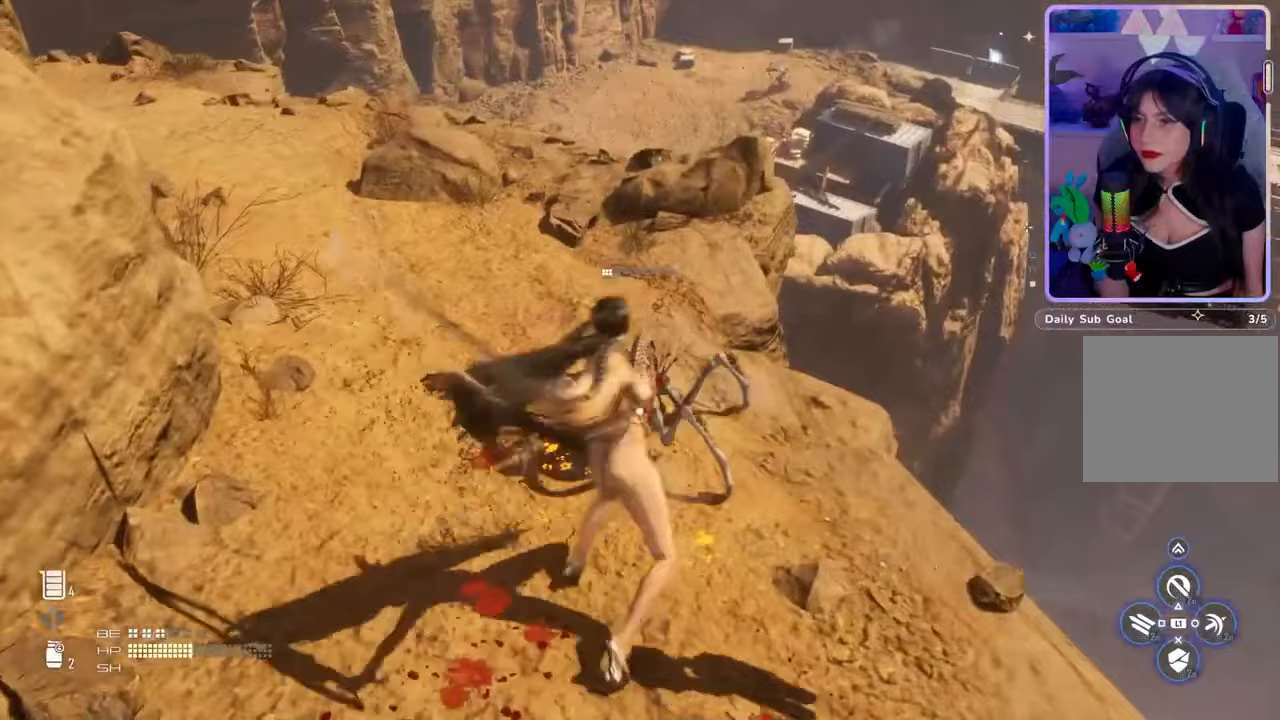
{"buttons": ["L3"], "left_stick": "up", "right_stick": "center", "events": [[133, "right_stick", "up-left"], [400, "right_stick", "center"], [467, "L3", "down"]]}
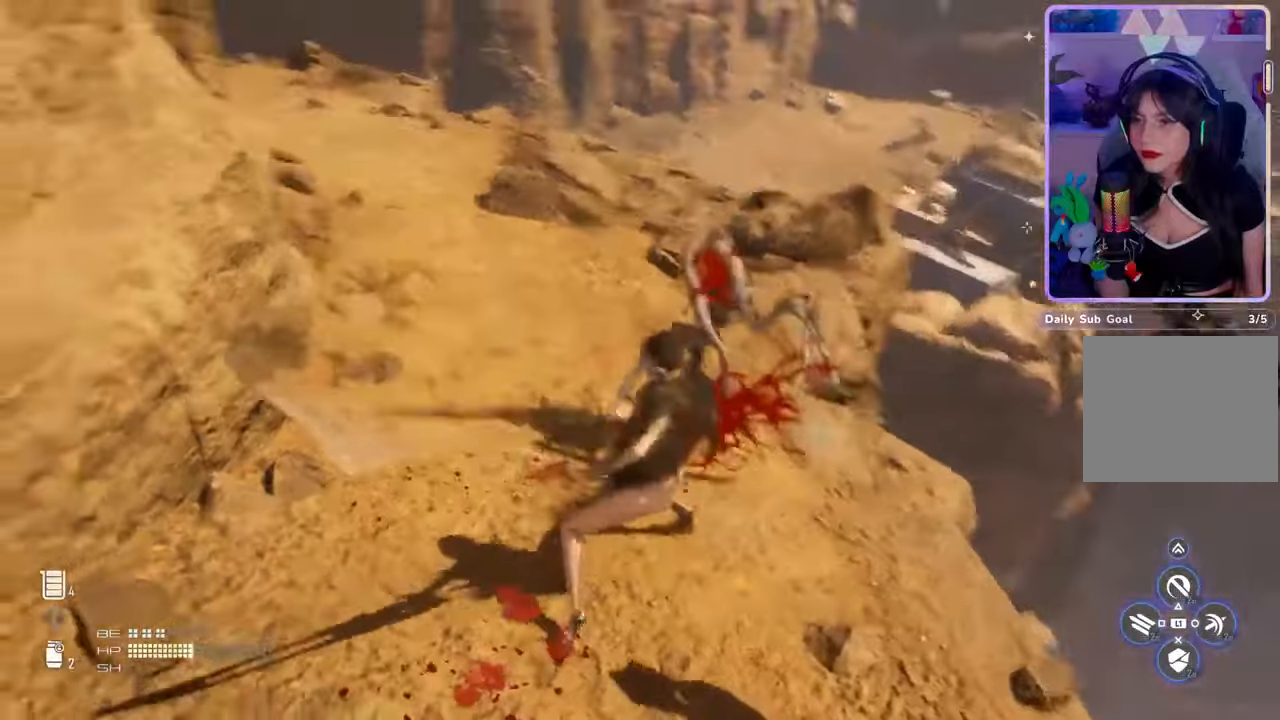
{"buttons": [], "left_stick": "up", "right_stick": "center", "events": [[133, "L3", "up"], [167, "right_stick", "up-left"], [333, "right_stick", "center"]]}
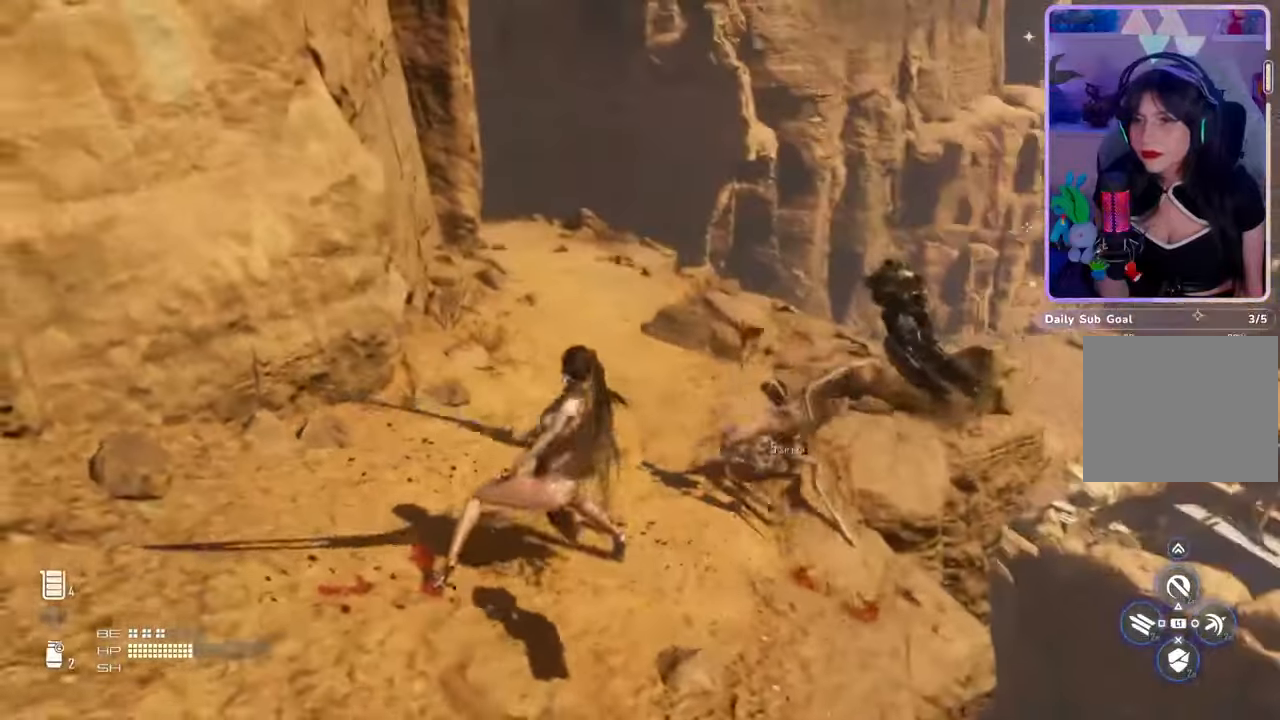
{"buttons": [], "left_stick": "up", "right_stick": "down-right", "events": [[333, "L3", "down"], [433, "right_stick", "down-right"], [467, "L3", "up"]]}